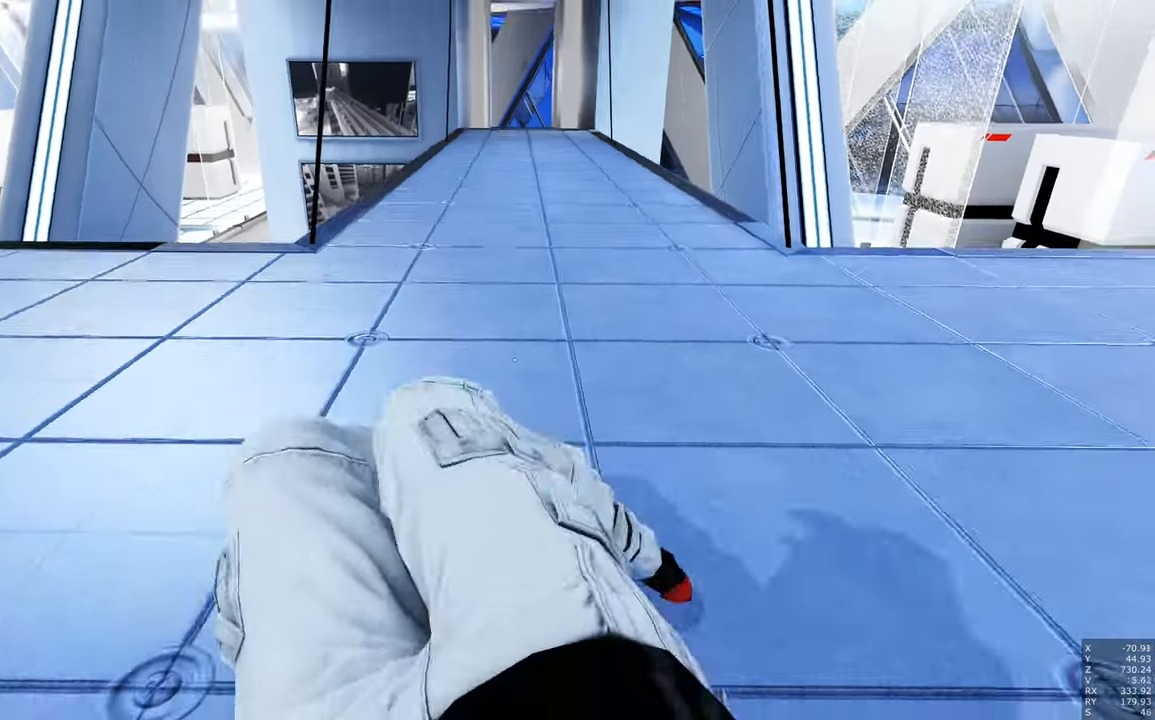
Gameplay with keyboard and mouse; each line is a JSON object with the keys and mouse buttons held at the frame after it. "events" lists presses ("down") and releases ("up") of "a", "c", "ctrl", "d", "e", "escape", "f", "q", "s", "shift", "space", "tab", "w", "z", "mouse_left" and "mouse_right" between this image and that frame as [ms after this image, input, new state], when the widget could be followed in between. "mouse_left", "mouse_right" = the "left", "right" buttons of the "mouse" list. No other keys are recorded. Mouse movement is not recorded.
{"keys": ["shift"], "mouse": [], "events": [[17, "mouse_left", "down"], [17, "w", "up"], [117, "mouse_left", "up"]]}
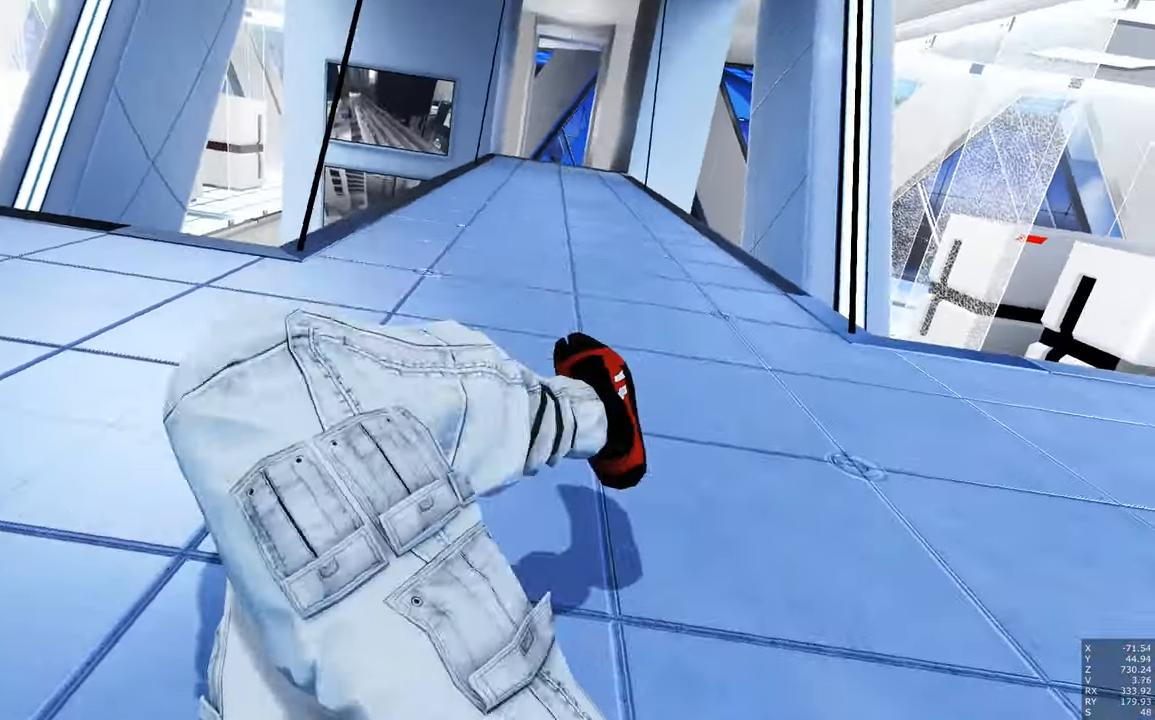
{"keys": [], "mouse": [], "events": [[84, "shift", "up"]]}
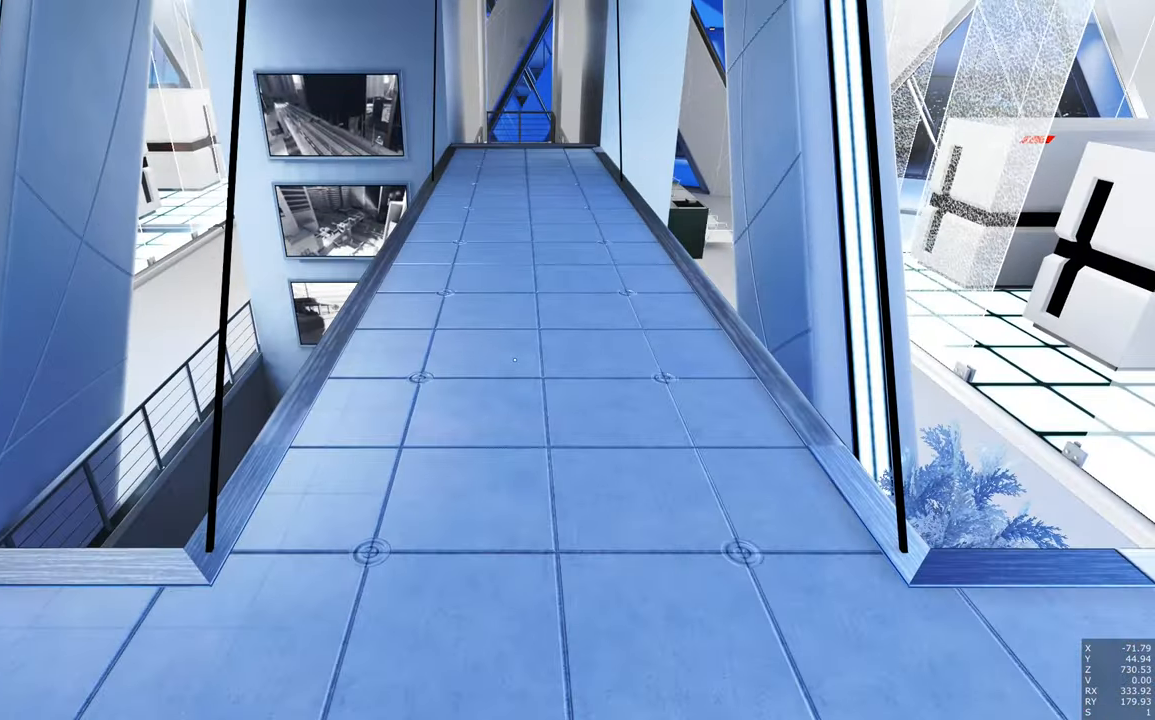
{"keys": [], "mouse": [], "events": [[150, "mouse_left", "down"], [284, "mouse_left", "up"]]}
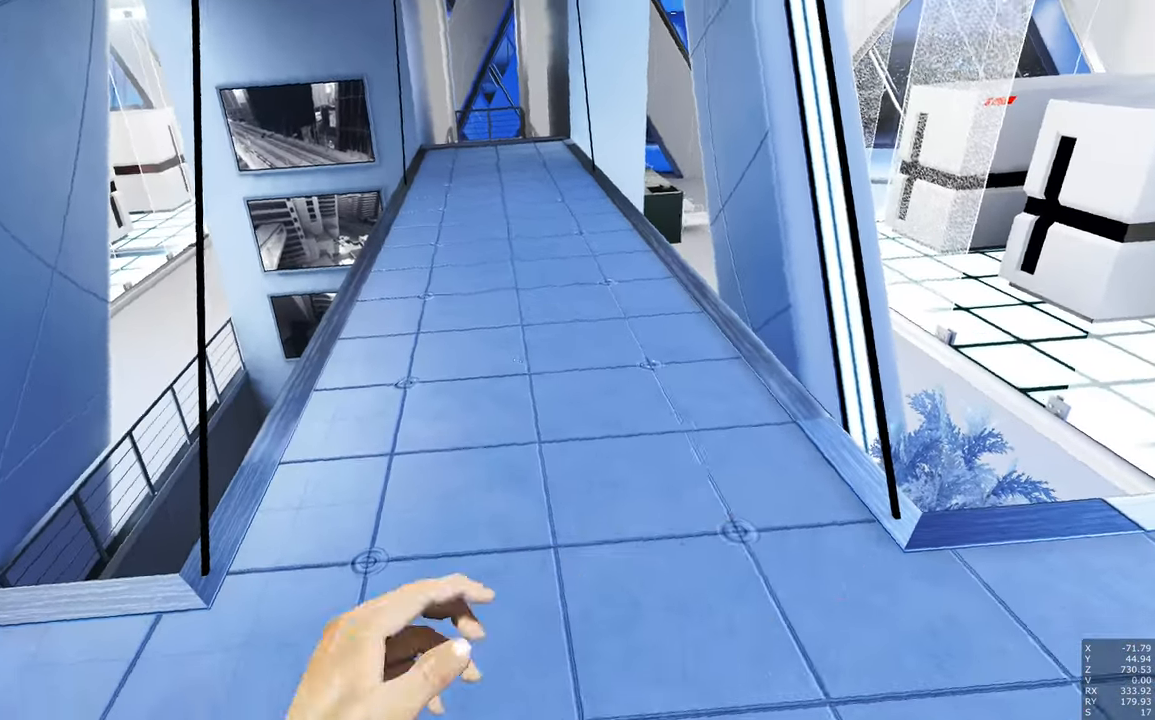
{"keys": [], "mouse": [], "events": [[167, "mouse_left", "down"], [317, "mouse_left", "up"]]}
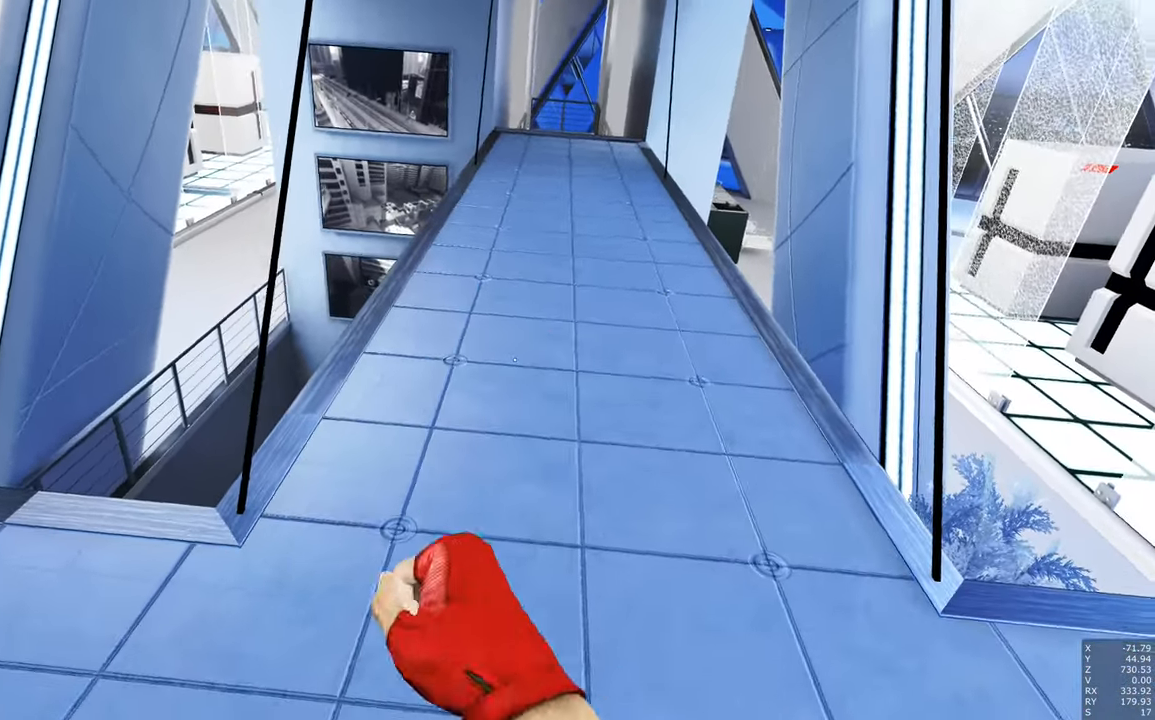
{"keys": ["shift"], "mouse": [], "events": [[34, "shift", "down"], [267, "mouse_left", "down"], [417, "mouse_left", "up"]]}
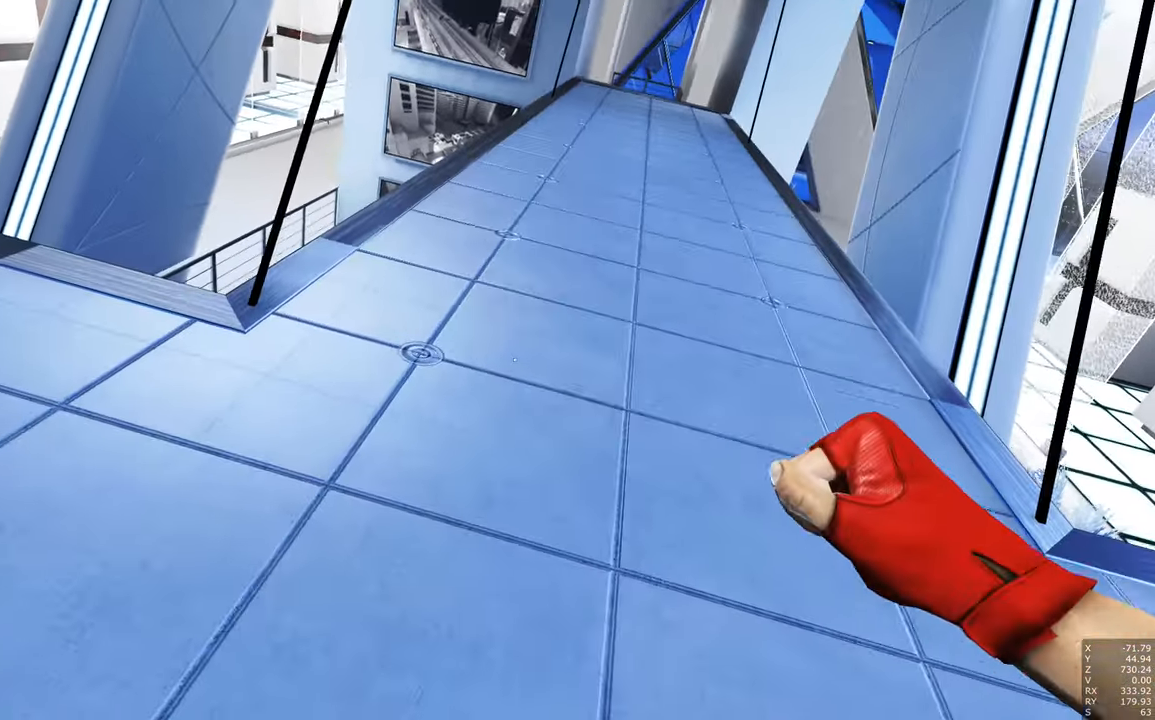
{"keys": [], "mouse": [], "events": [[67, "shift", "up"]]}
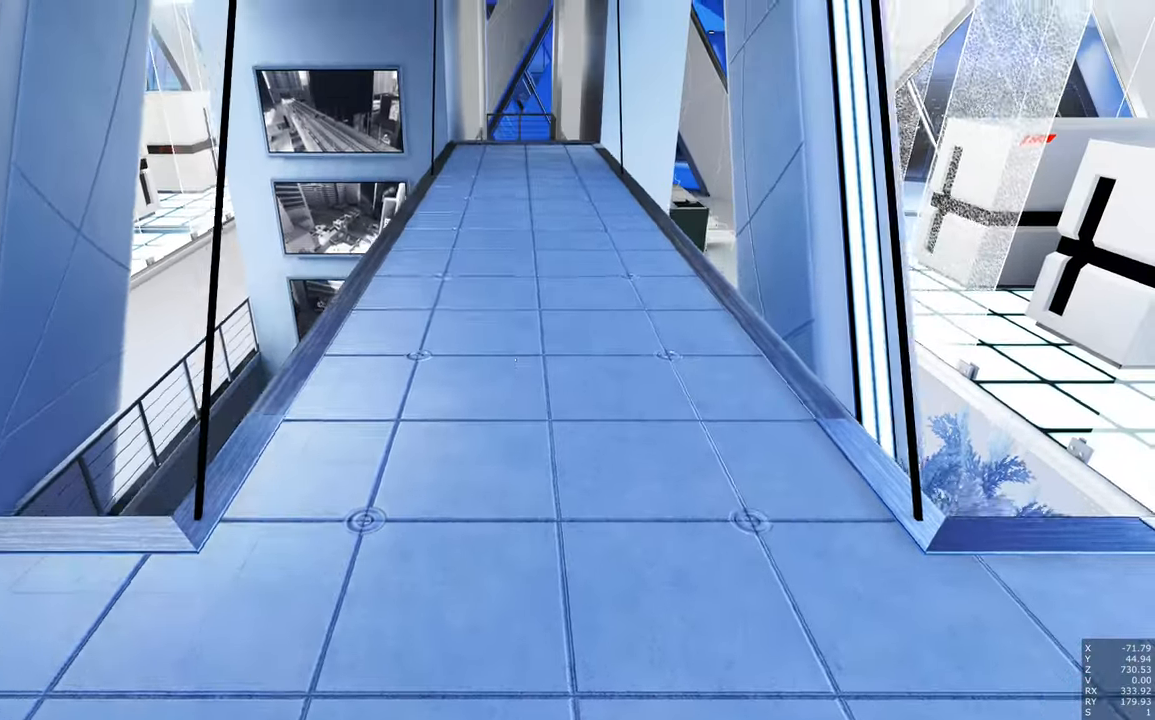
{"keys": [], "mouse": [], "events": [[16, "mouse_left", "down"], [116, "mouse_left", "up"]]}
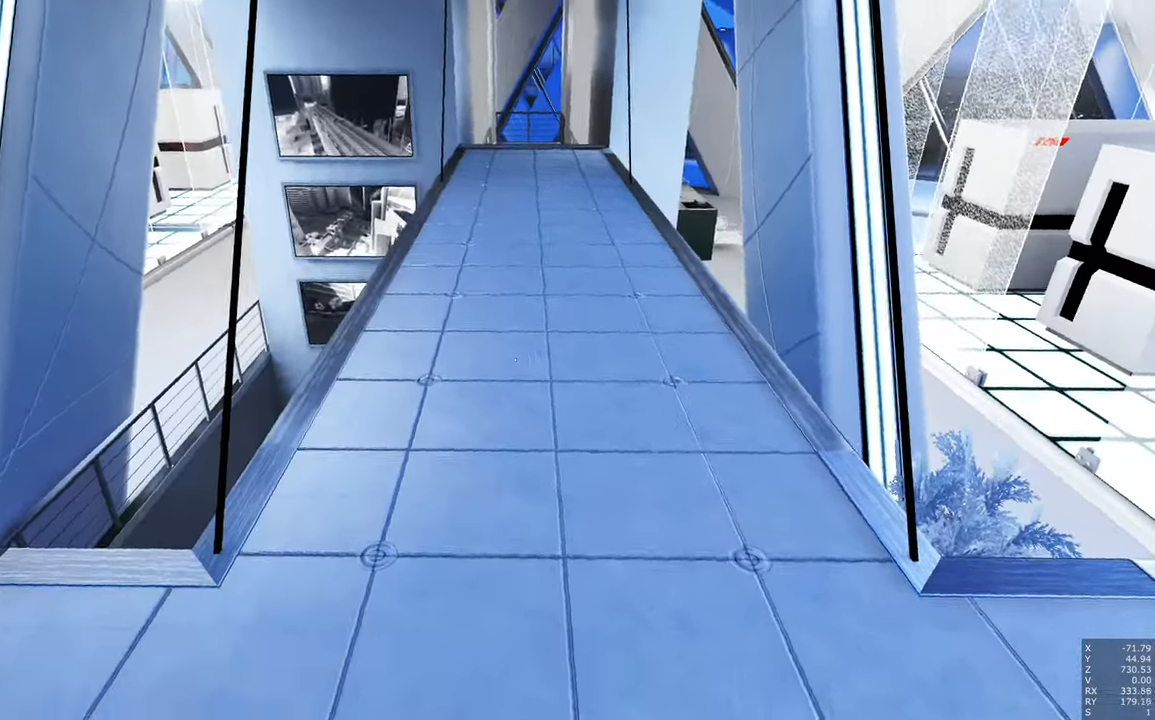
{"keys": ["a"], "mouse": [], "events": [[83, "a", "down"], [83, "s", "down"], [366, "s", "up"]]}
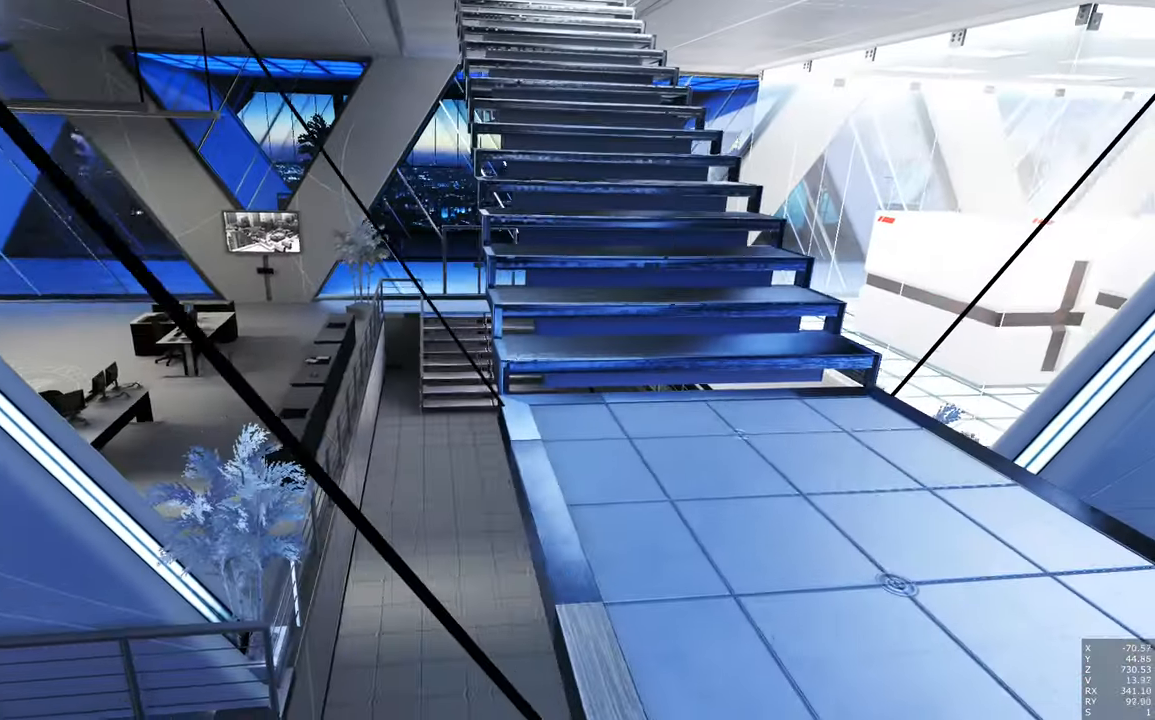
{"keys": [], "mouse": [], "events": [[100, "a", "up"]]}
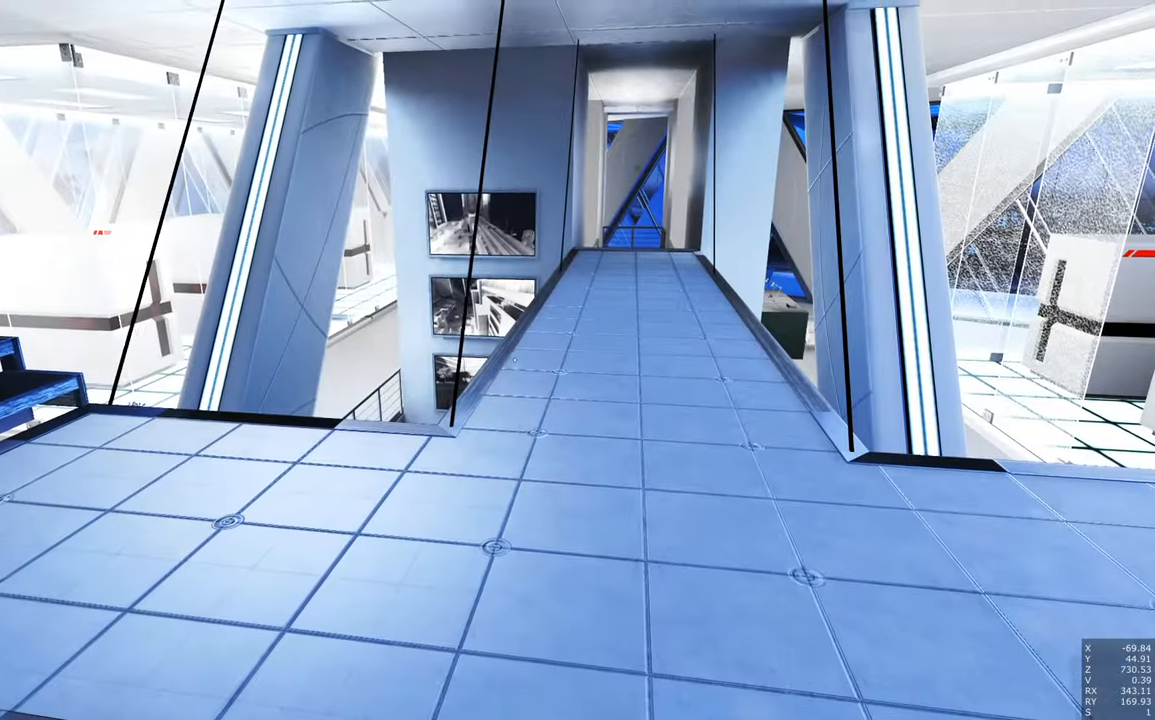
{"keys": [], "mouse": [], "events": []}
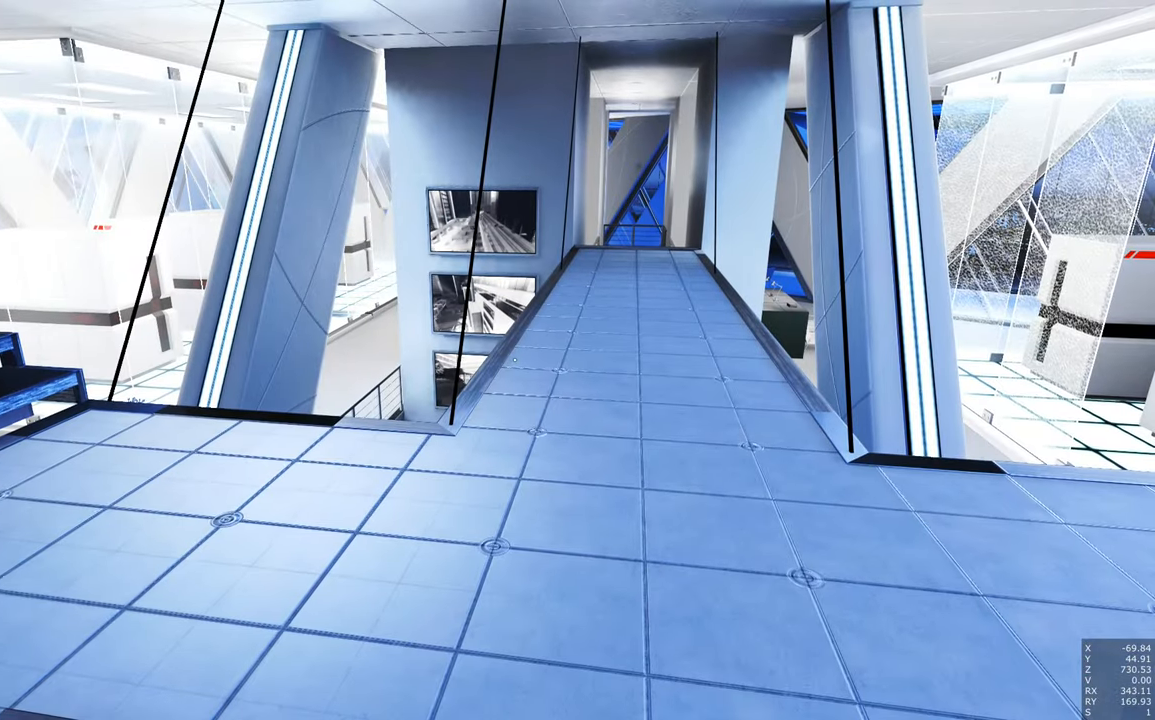
{"keys": [], "mouse": [], "events": []}
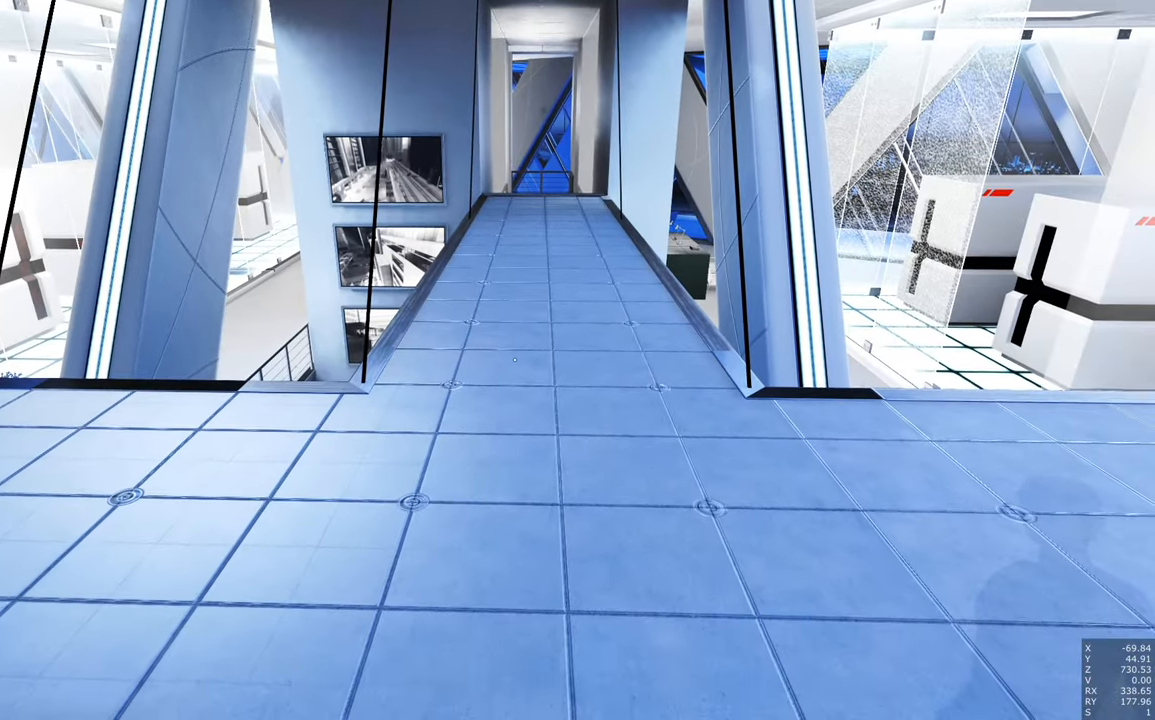
{"keys": [], "mouse": [], "events": []}
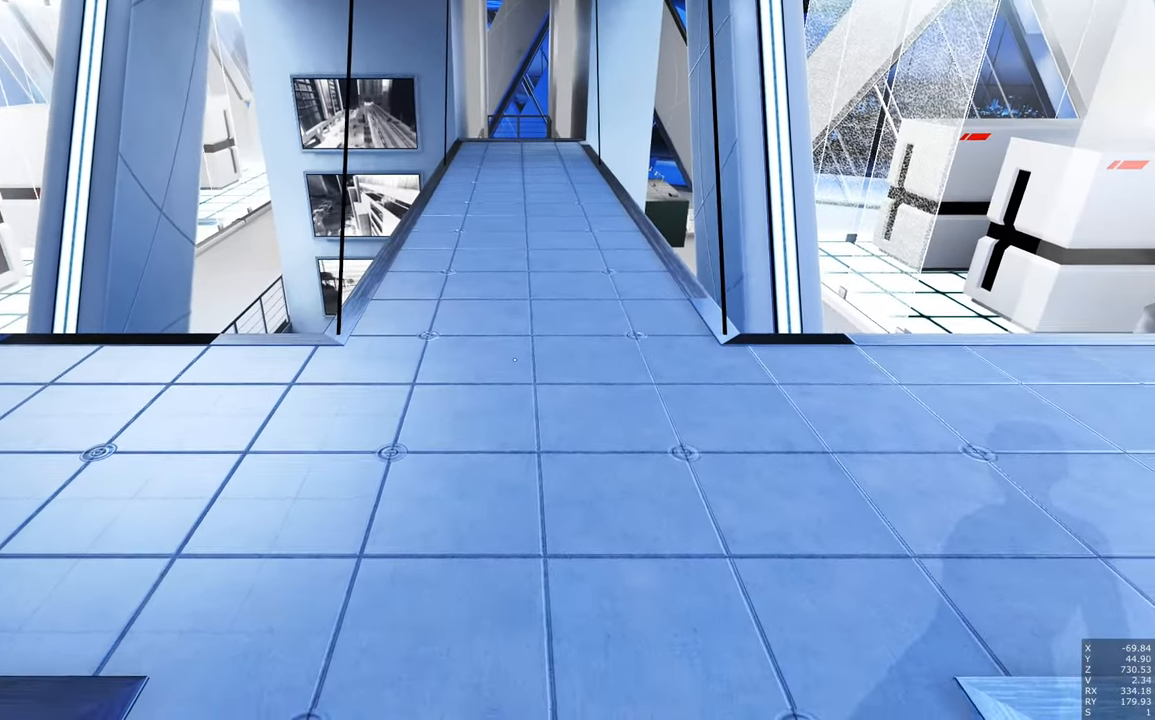
{"keys": ["w"], "mouse": [], "events": [[16, "d", "down"], [66, "w", "down"], [166, "d", "up"]]}
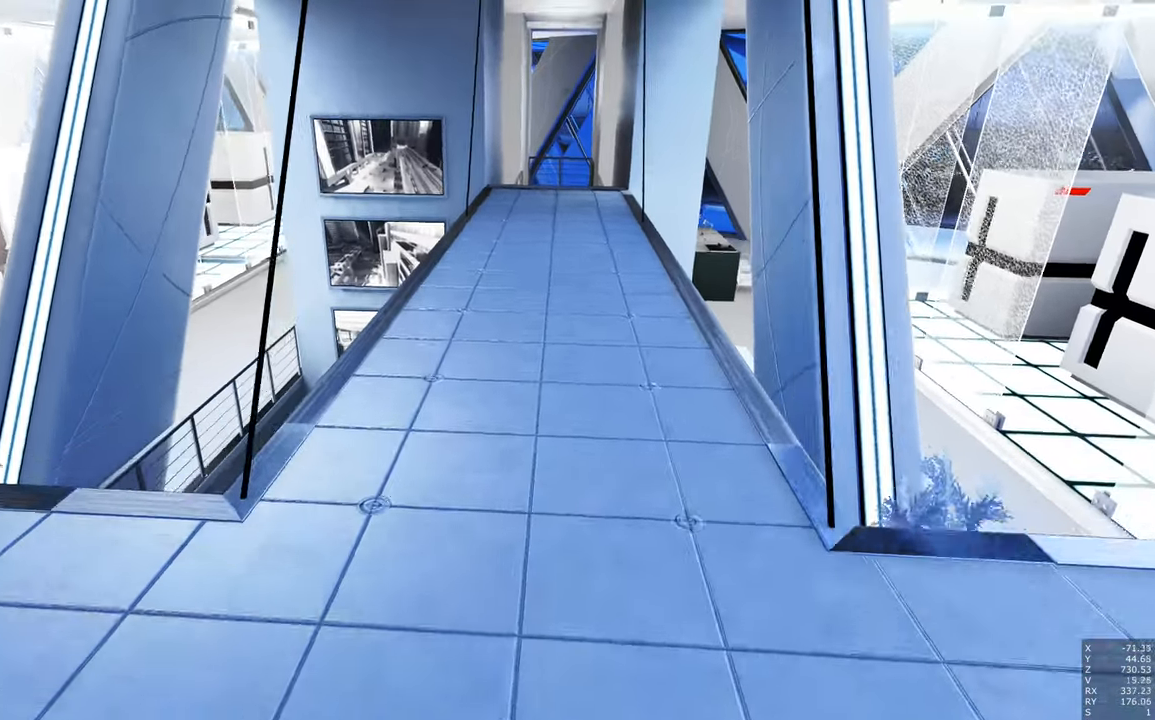
{"keys": [], "mouse": [], "events": [[50, "mouse_left", "down"], [50, "w", "up"], [183, "mouse_left", "up"]]}
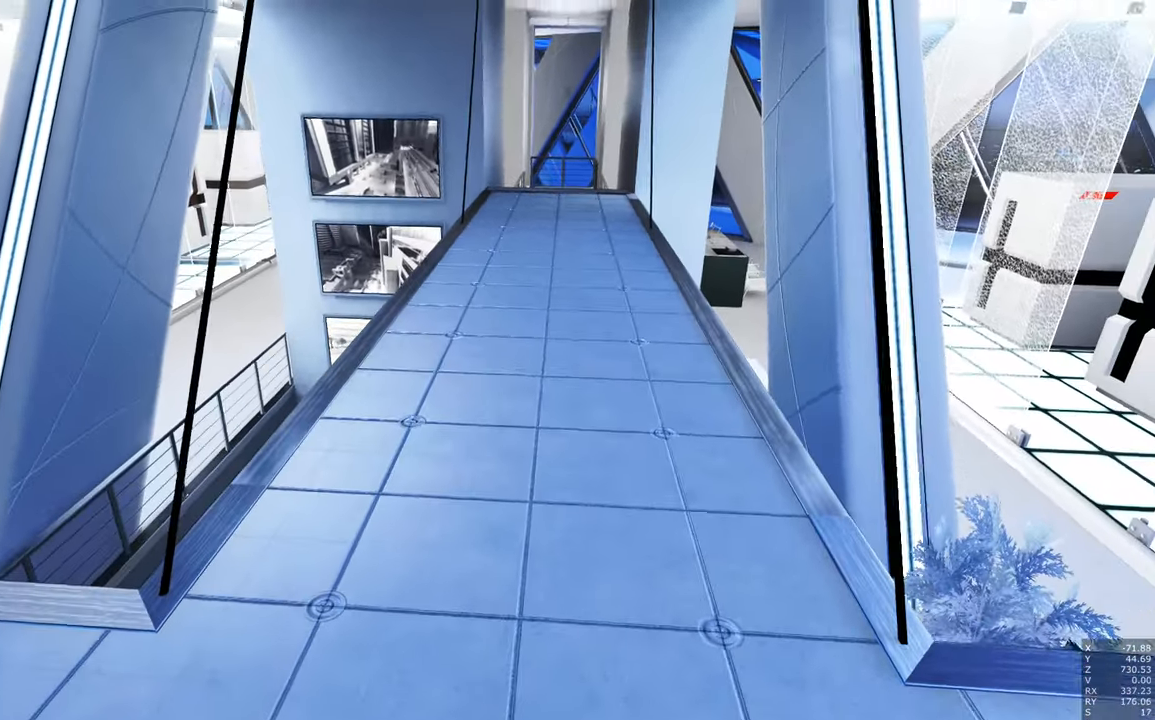
{"keys": ["s"], "mouse": [], "events": [[466, "s", "down"]]}
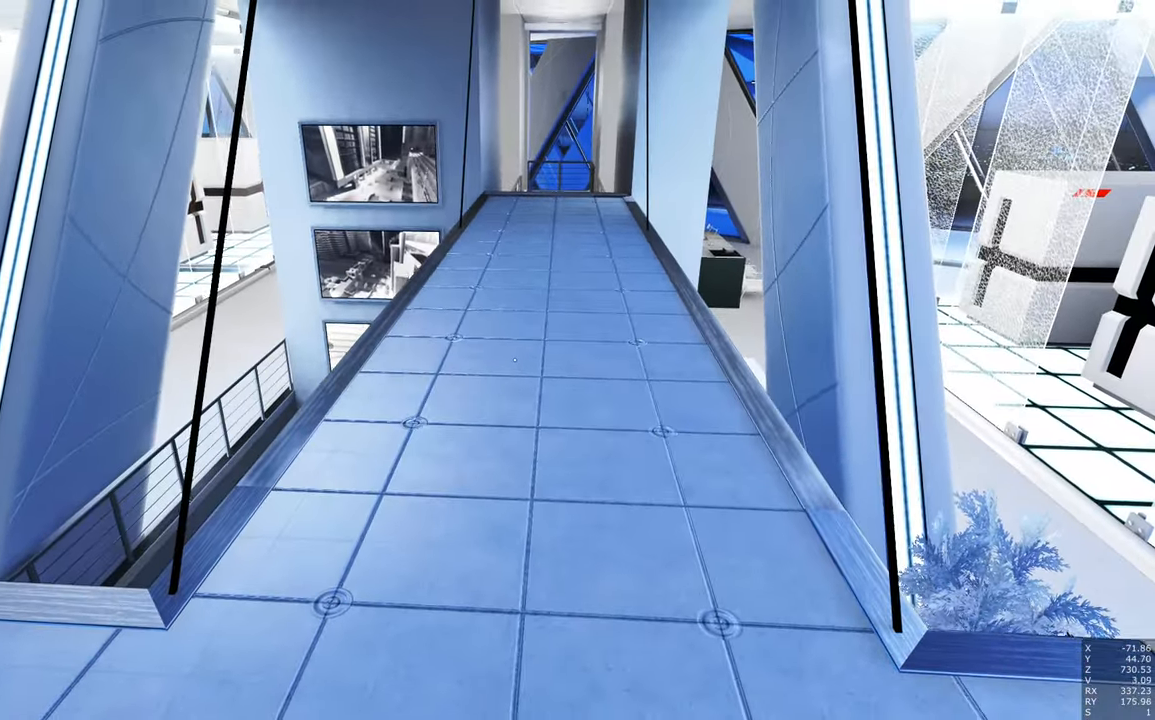
{"keys": [], "mouse": [], "events": [[16, "a", "down"], [266, "a", "up"], [316, "s", "up"]]}
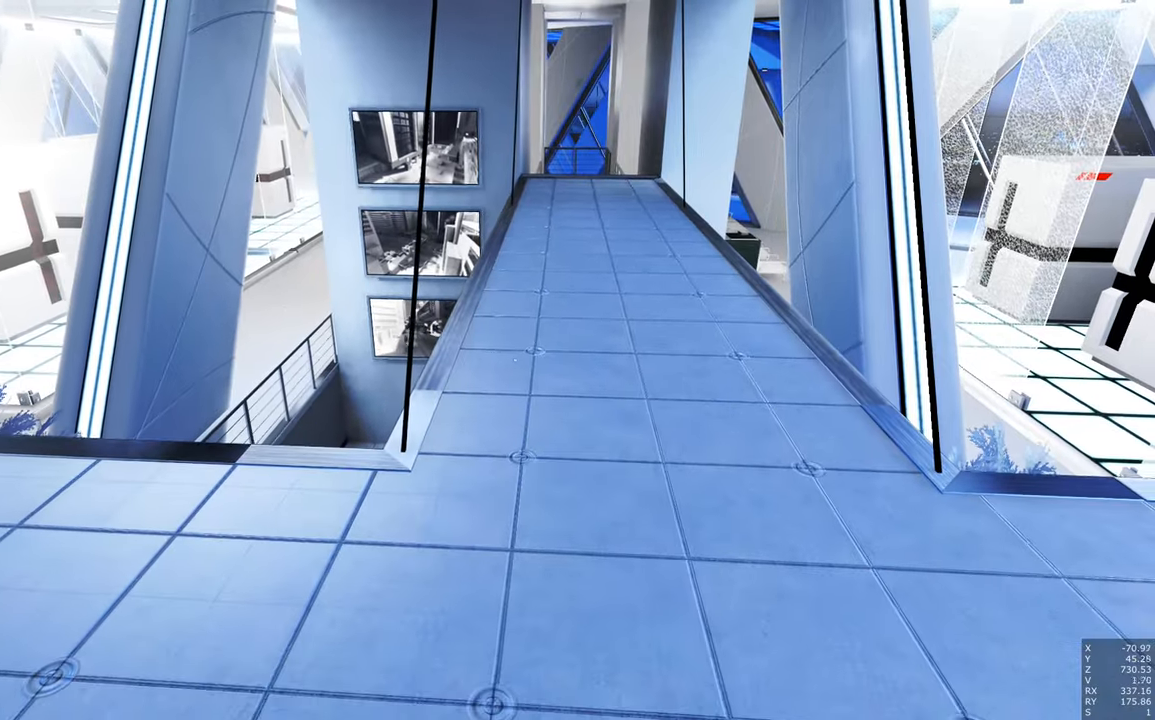
{"keys": [], "mouse": [], "events": []}
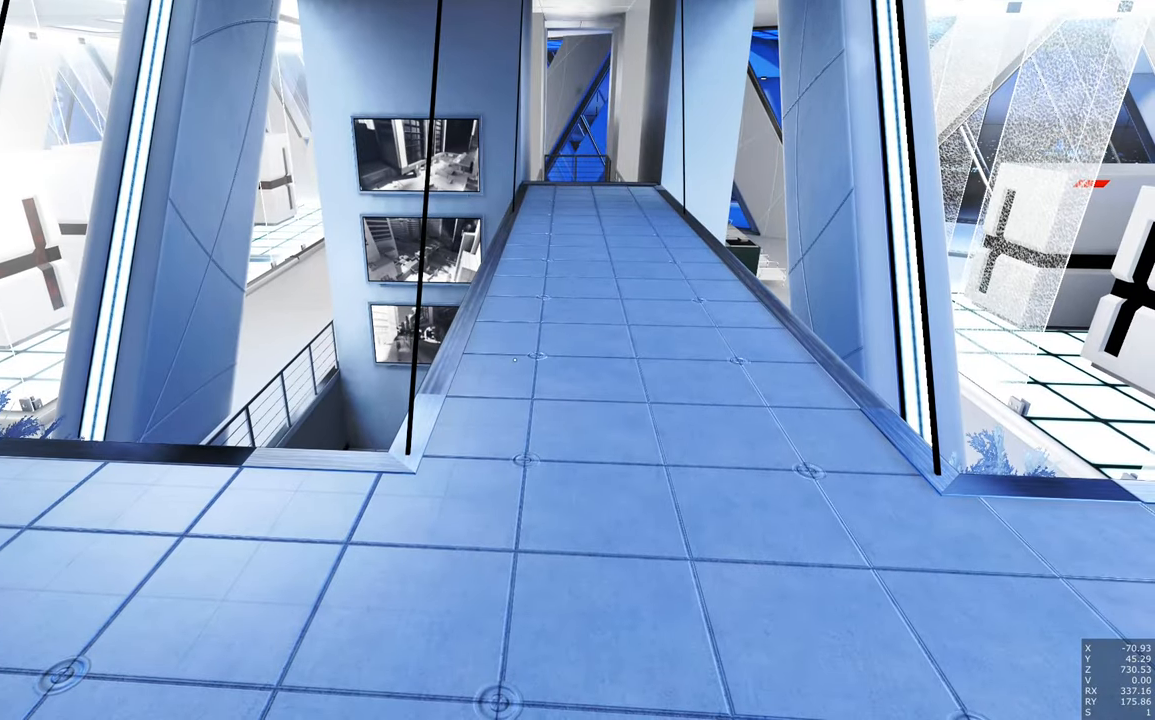
{"keys": [], "mouse": [], "events": []}
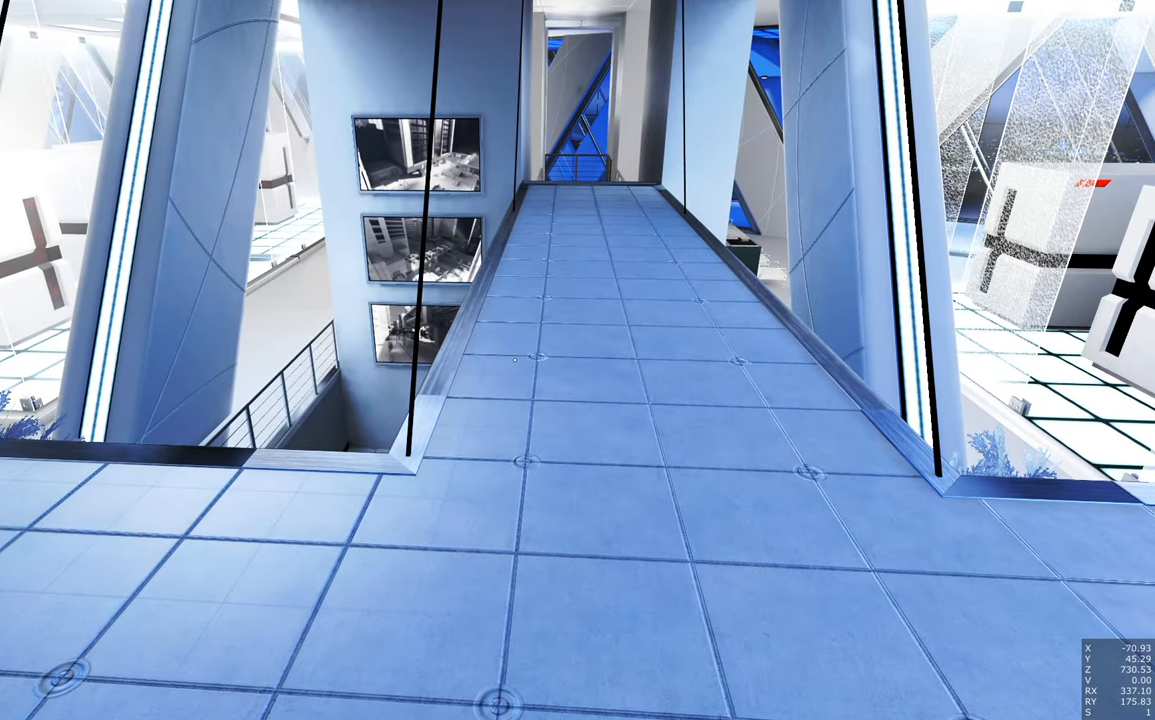
{"keys": [], "mouse": [], "events": []}
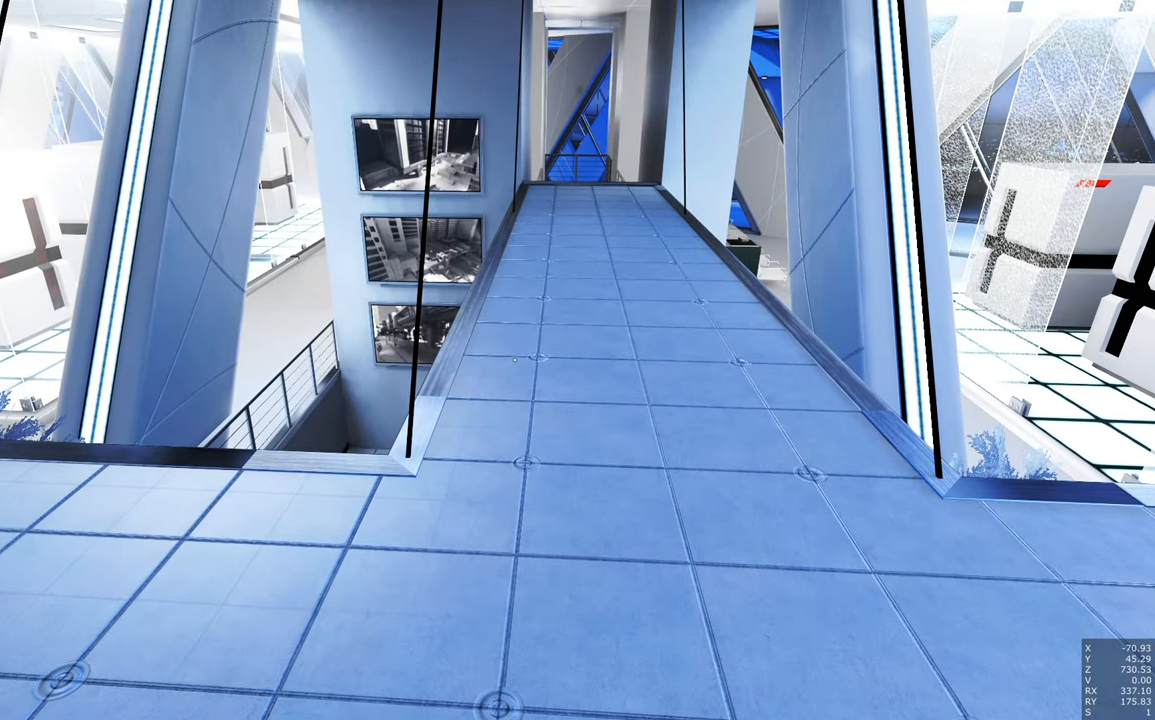
{"keys": ["s"], "mouse": [], "events": [[183, "d", "down"], [183, "s", "down"], [317, "d", "up"]]}
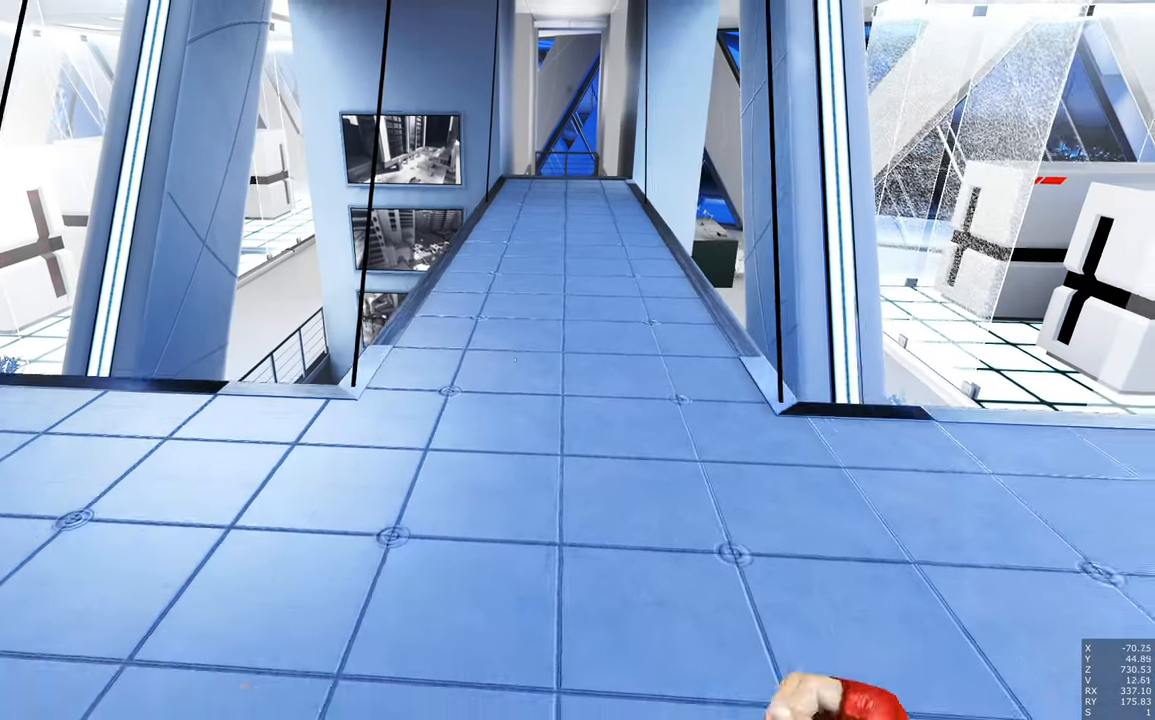
{"keys": ["w"], "mouse": [], "events": [[200, "s", "up"], [417, "w", "down"]]}
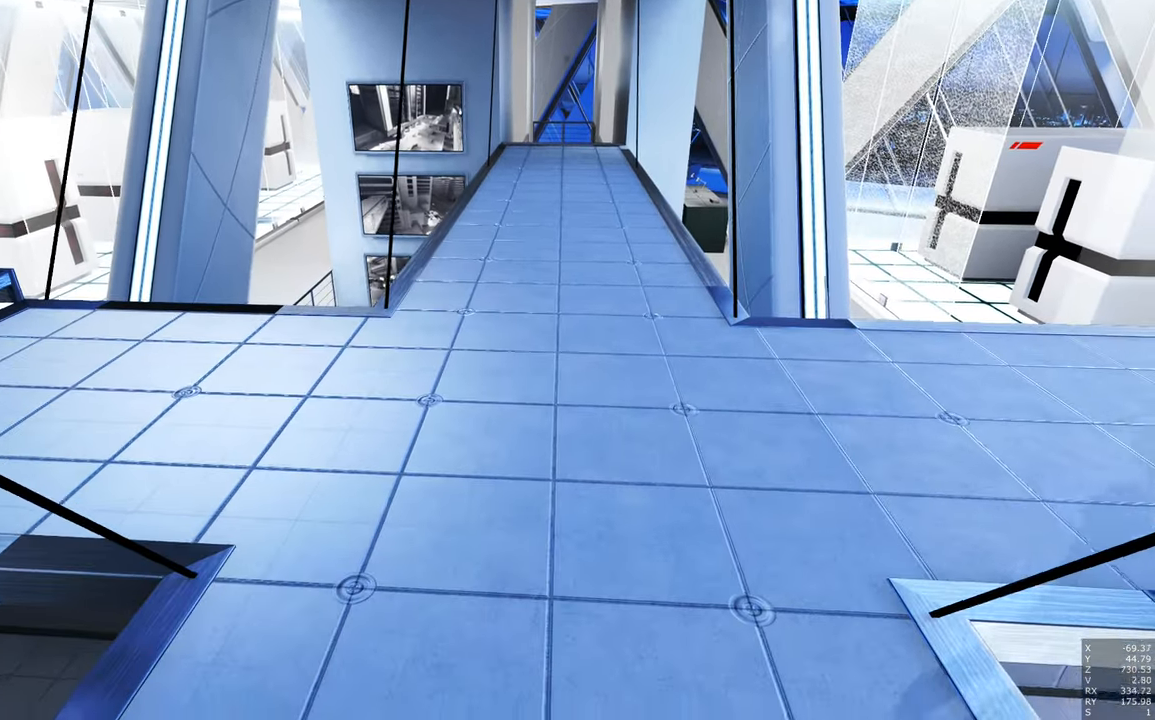
{"keys": ["shift", "w"], "mouse": ["left"], "events": [[300, "shift", "down"], [500, "mouse_left", "down"]]}
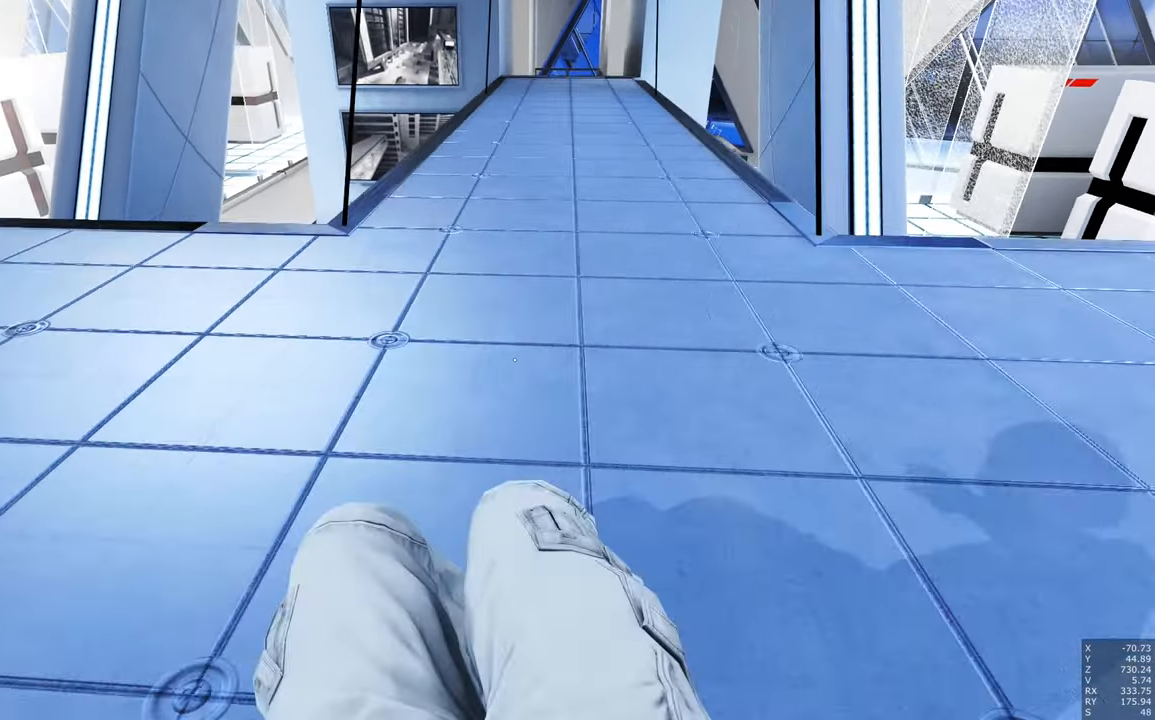
{"keys": [], "mouse": [], "events": [[133, "mouse_left", "up"], [183, "shift", "up"], [183, "w", "up"]]}
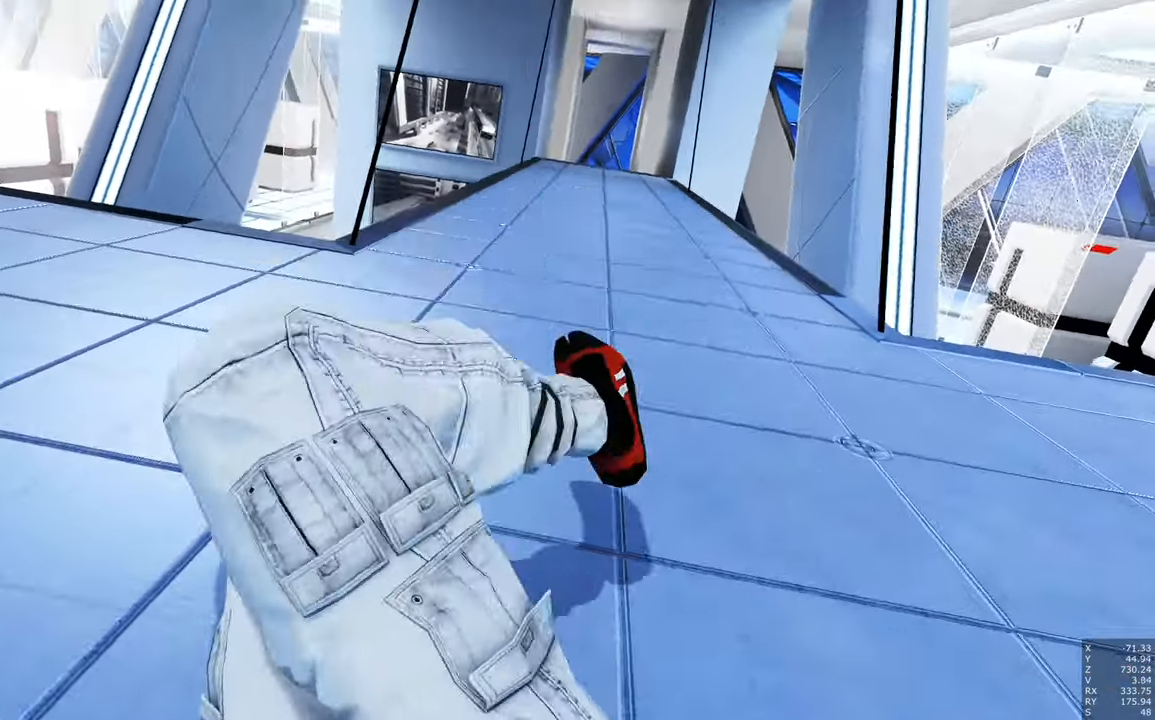
{"keys": [], "mouse": [], "events": []}
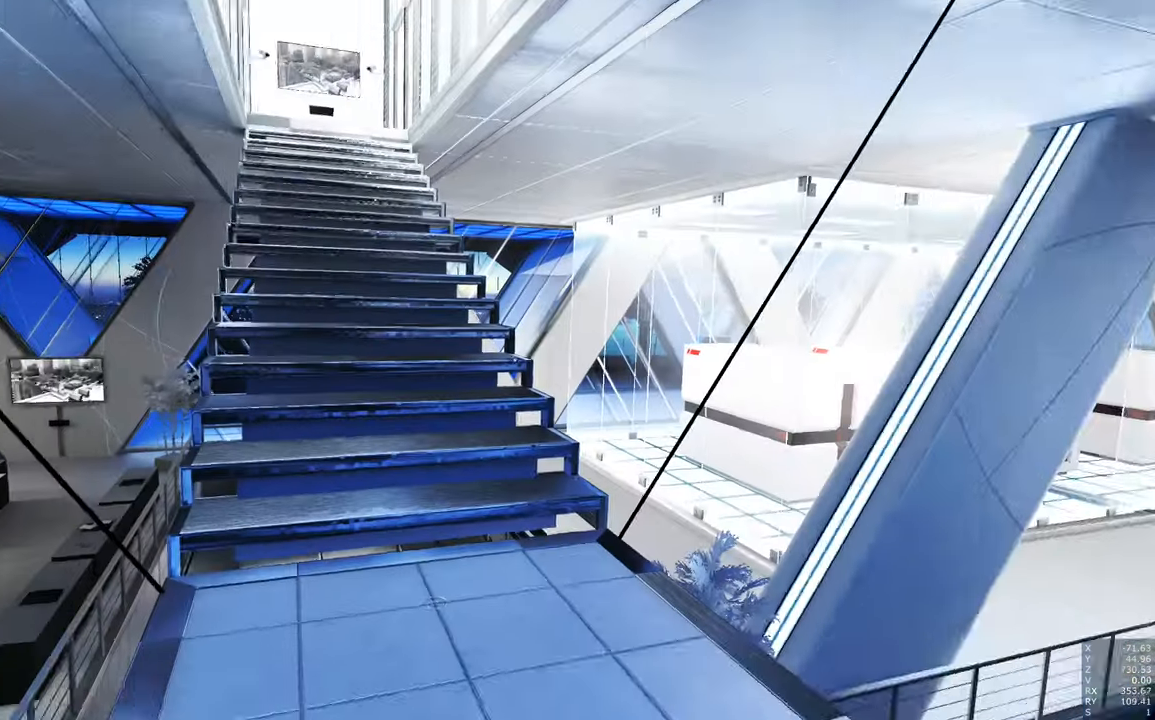
{"keys": ["a"], "mouse": [], "events": [[300, "s", "down"], [350, "a", "down"], [500, "s", "up"]]}
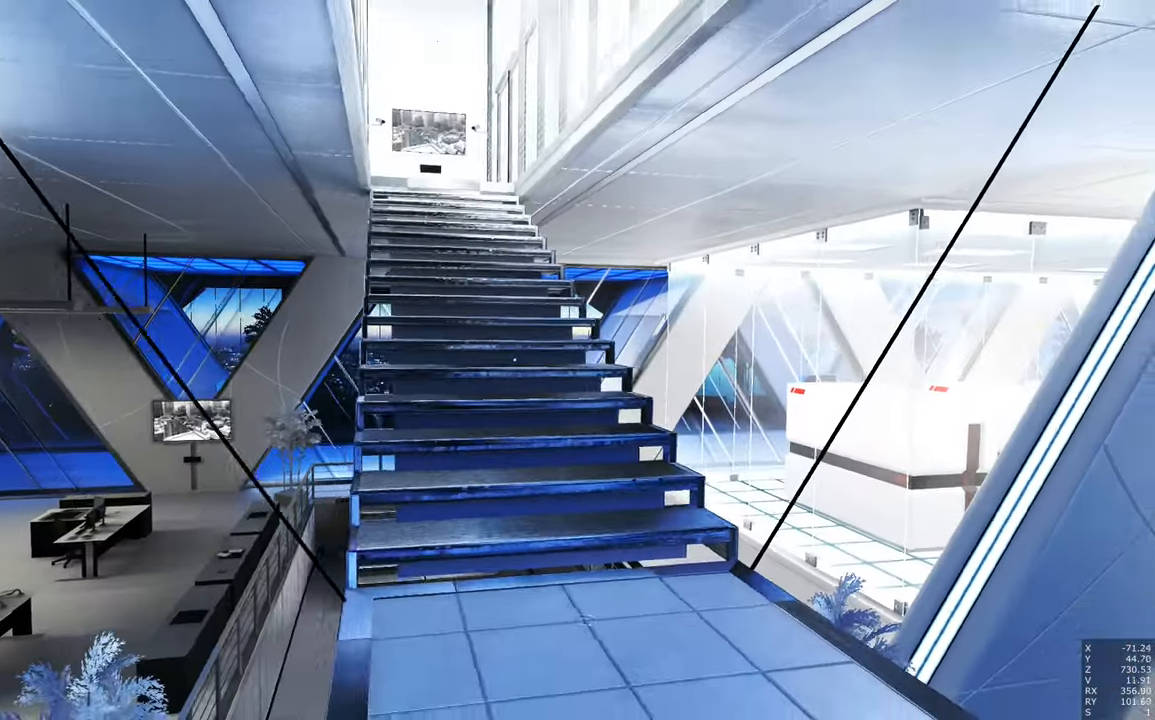
{"keys": ["a", "w"], "mouse": [], "events": [[33, "a", "up"], [450, "a", "down"], [450, "w", "down"]]}
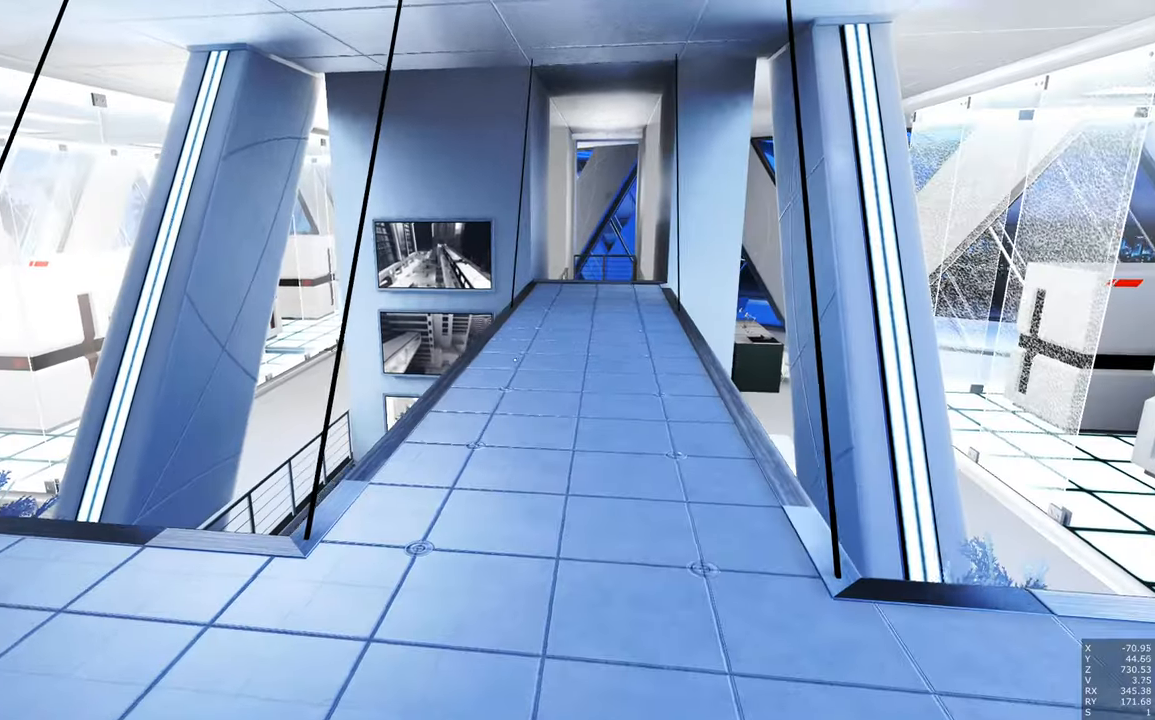
{"keys": ["w"], "mouse": [], "events": [[334, "a", "up"]]}
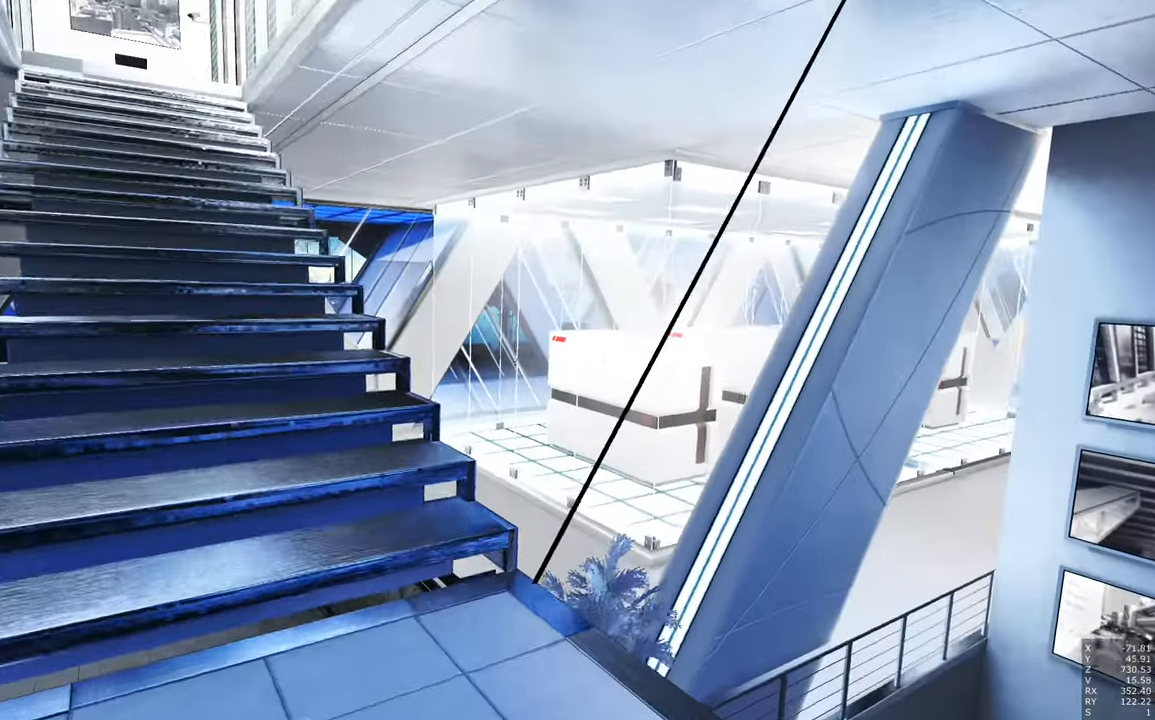
{"keys": [], "mouse": [], "events": [[217, "w", "up"]]}
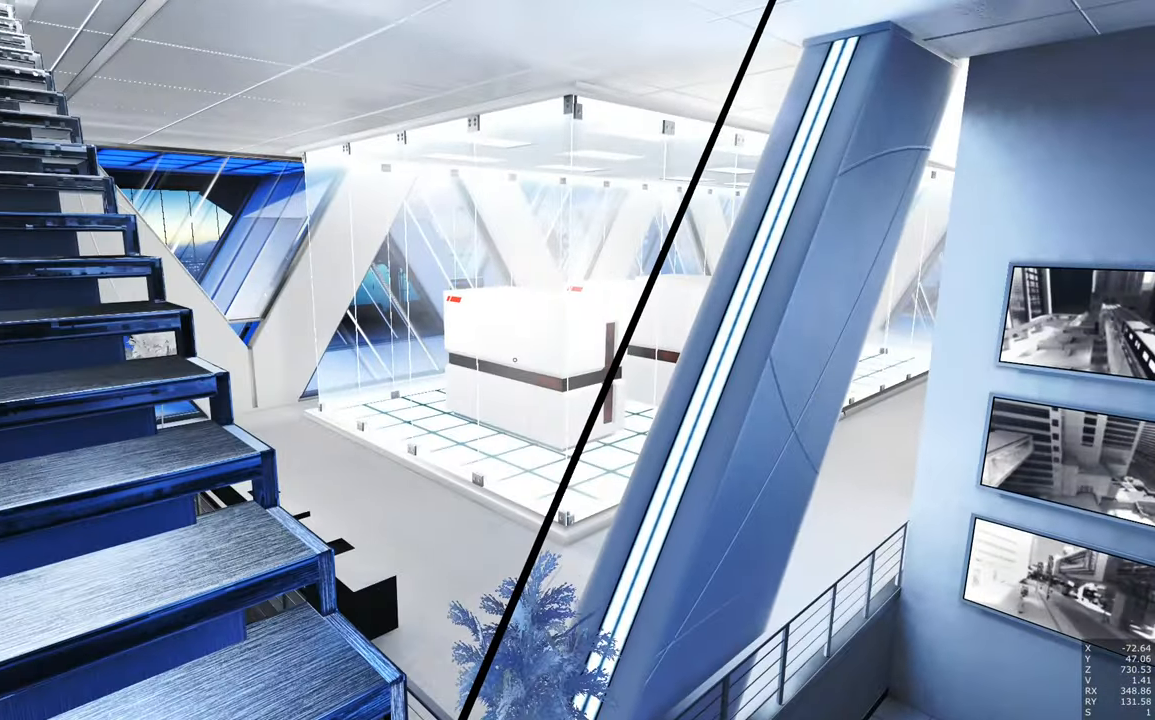
{"keys": [], "mouse": [], "events": []}
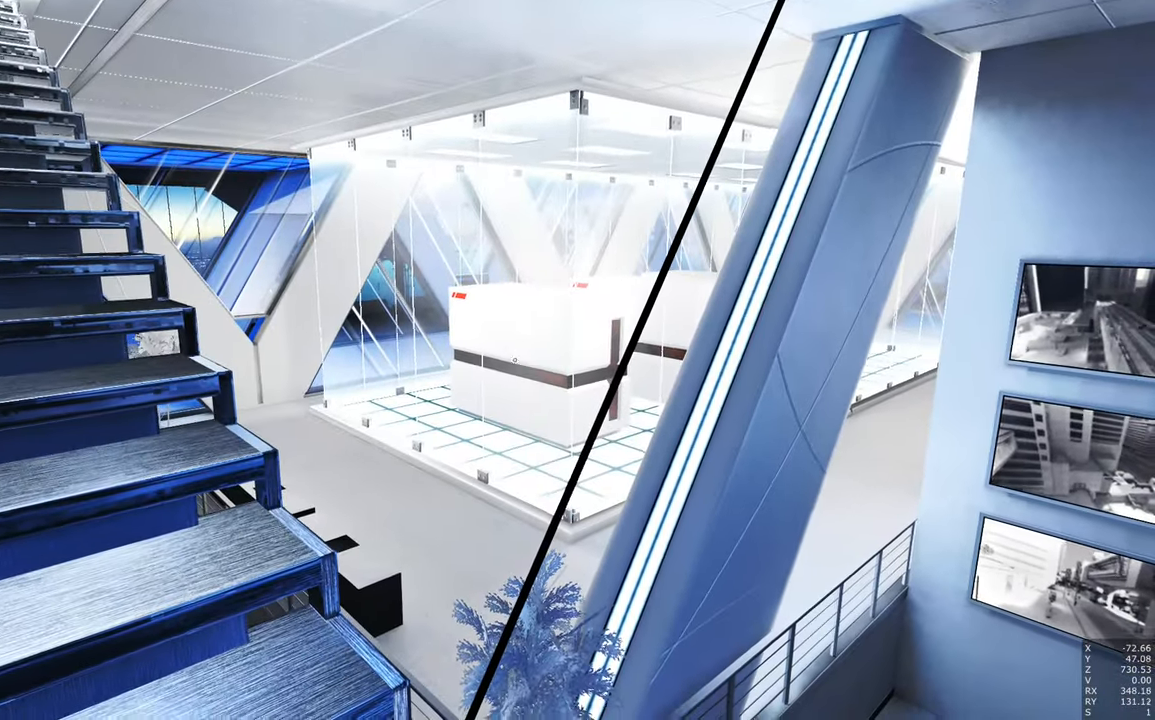
{"keys": [], "mouse": [], "events": []}